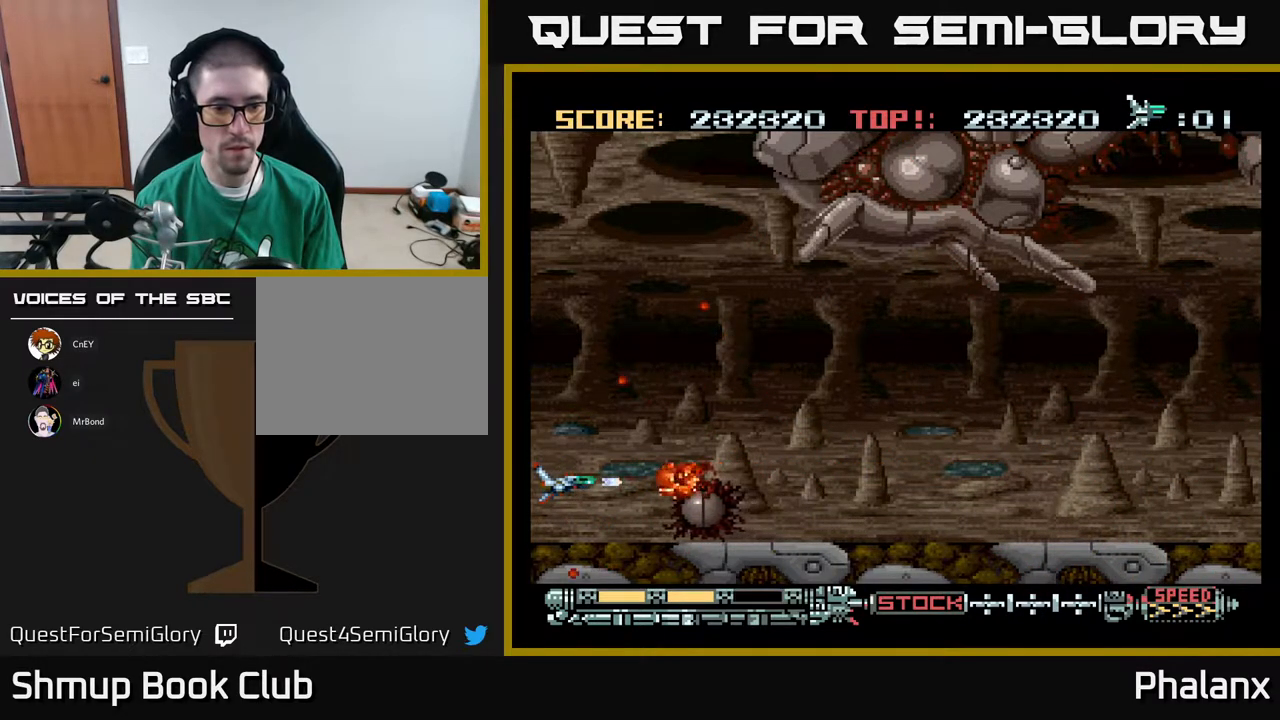
Gameplay with a controller (Xbox layout); each line is a JSON object with the inputs held at the frame after it. "events" lists button and stick changes between this image and that frame as [ms after this image, input, new state], when the widget could be followed in between. Not read: left_stick.
{"buttons": ["A", "DPAD_UP"], "right_stick": "center", "events": [[467, "DPAD_UP", "down"]]}
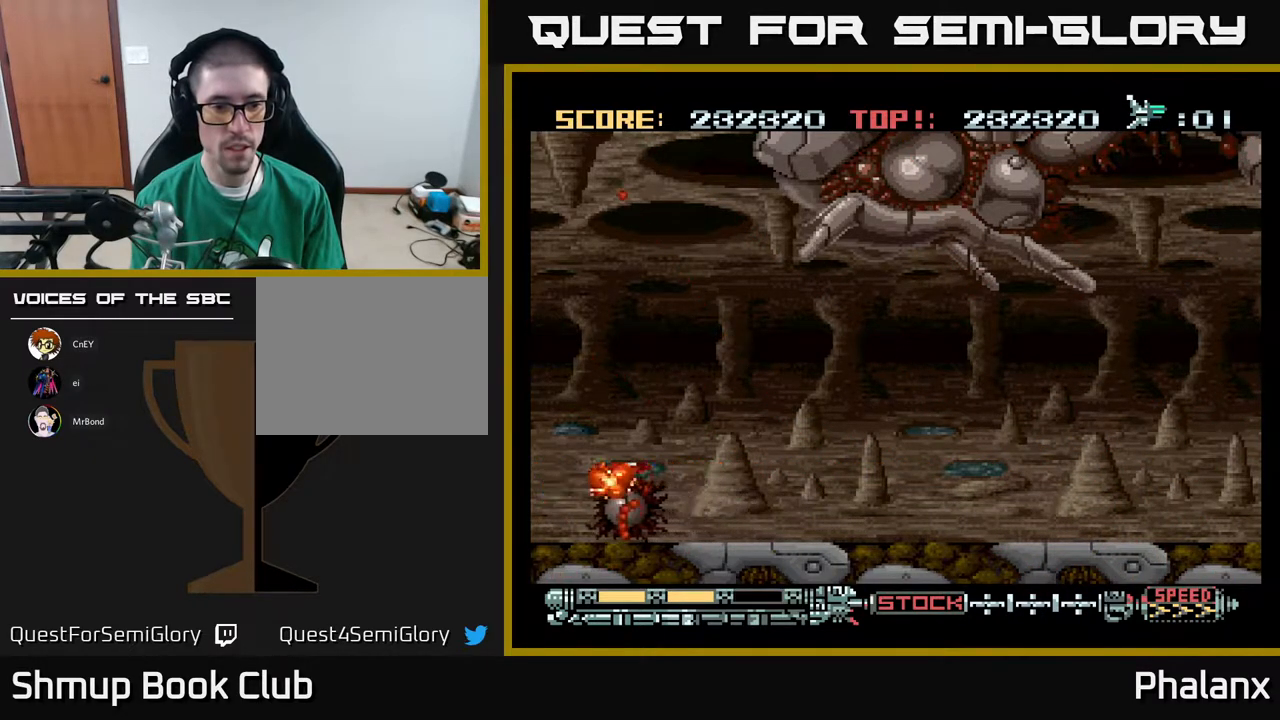
{"buttons": ["A", "DPAD_RIGHT"], "right_stick": "center", "events": [[100, "DPAD_RIGHT", "down"], [300, "DPAD_UP", "up"]]}
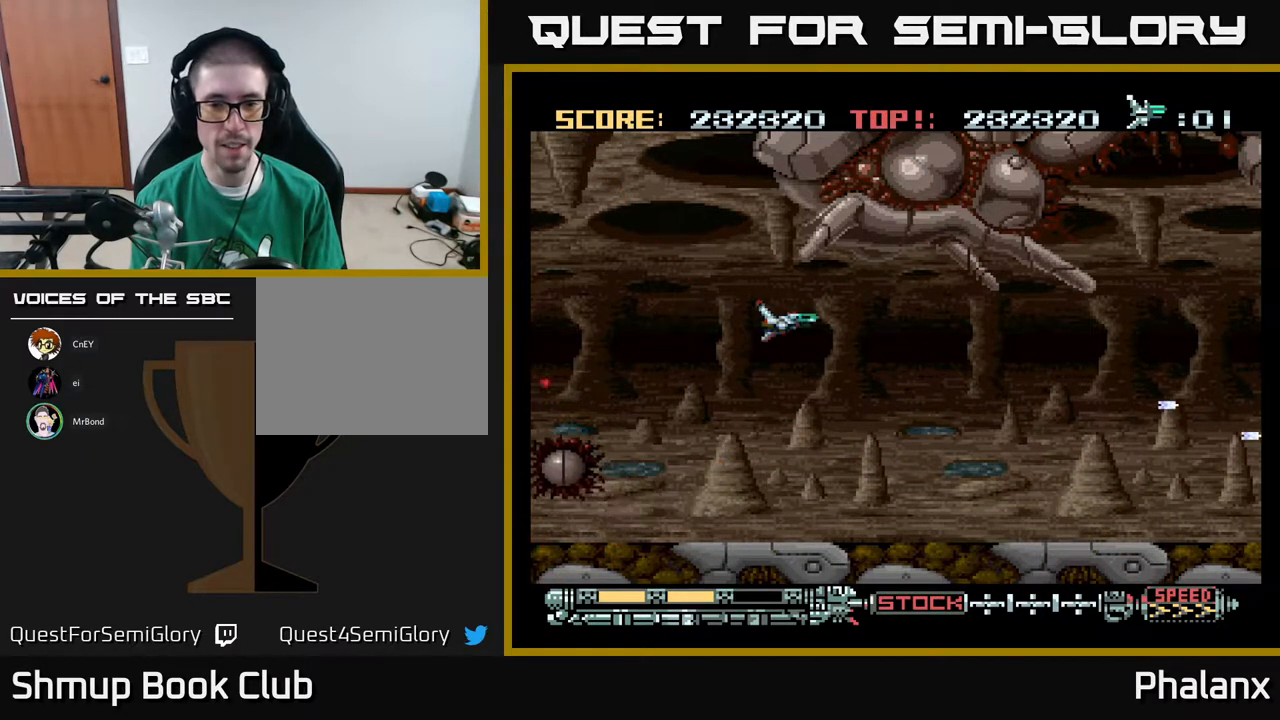
{"buttons": ["A", "DPAD_RIGHT"], "right_stick": "center", "events": []}
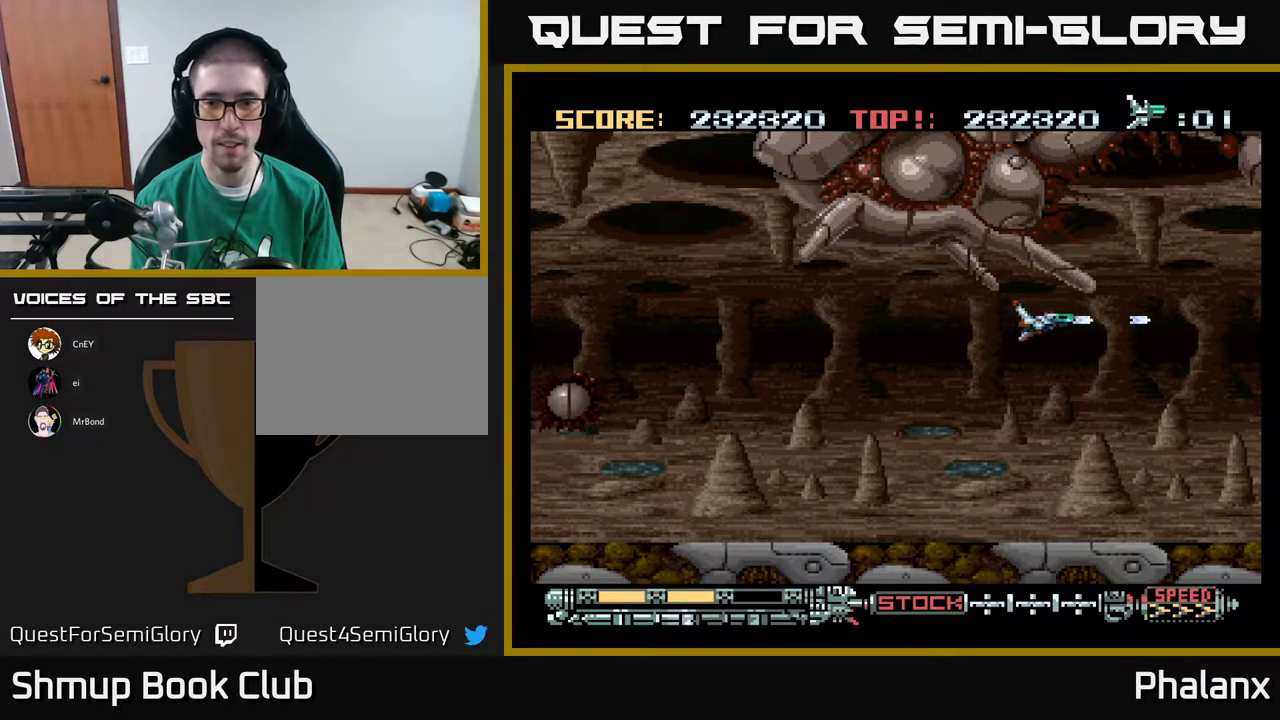
{"buttons": ["A"], "right_stick": "center", "events": [[267, "DPAD_UP", "down"], [317, "DPAD_UP", "up"], [417, "DPAD_RIGHT", "up"]]}
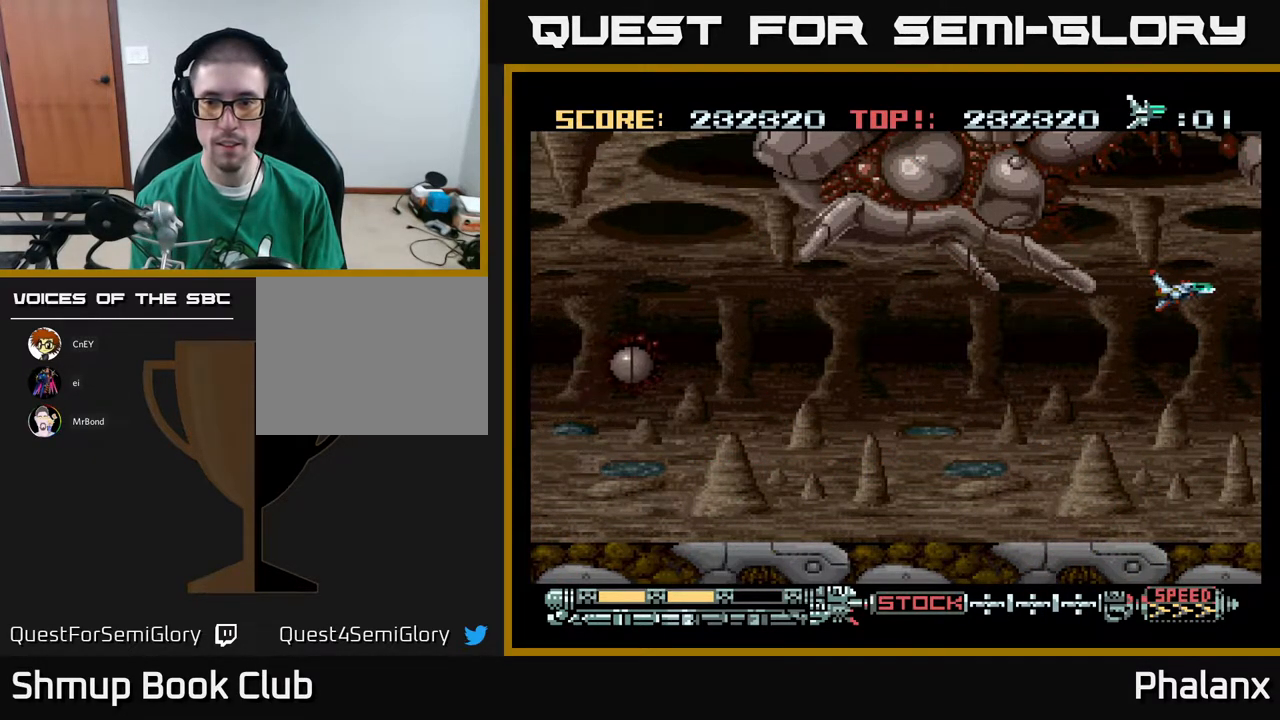
{"buttons": ["A"], "right_stick": "center", "events": []}
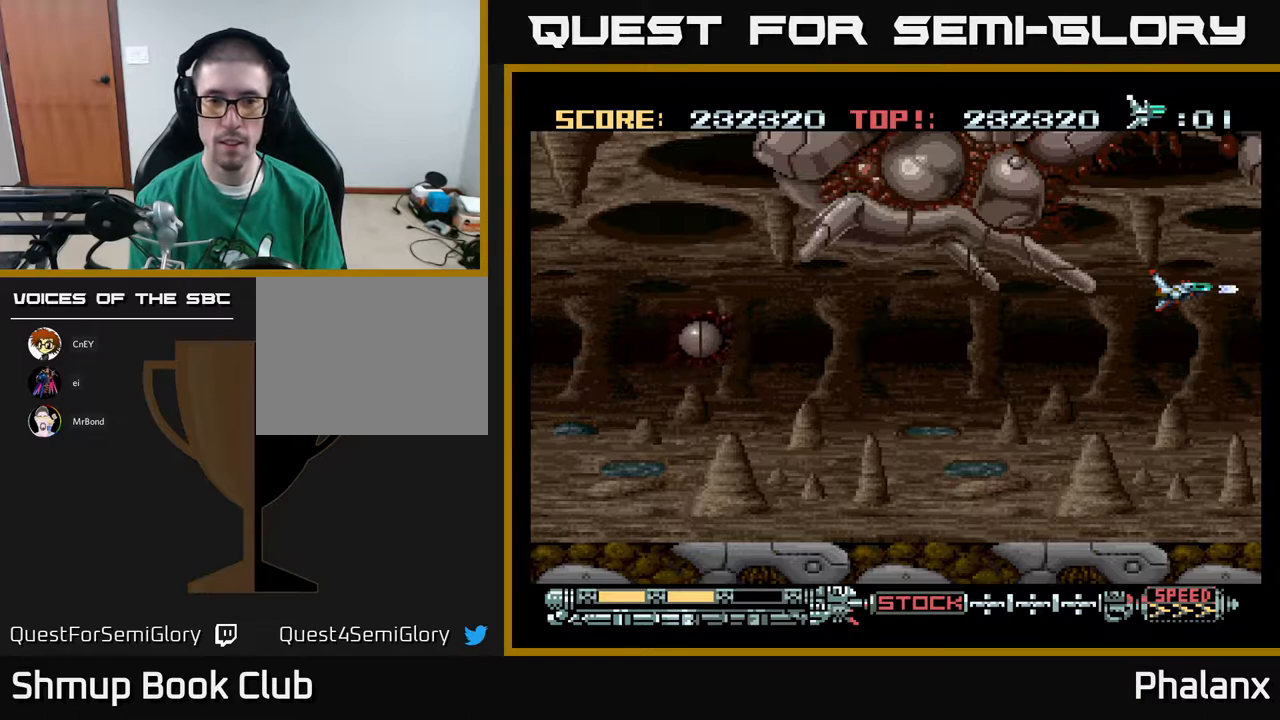
{"buttons": ["A"], "right_stick": "center", "events": []}
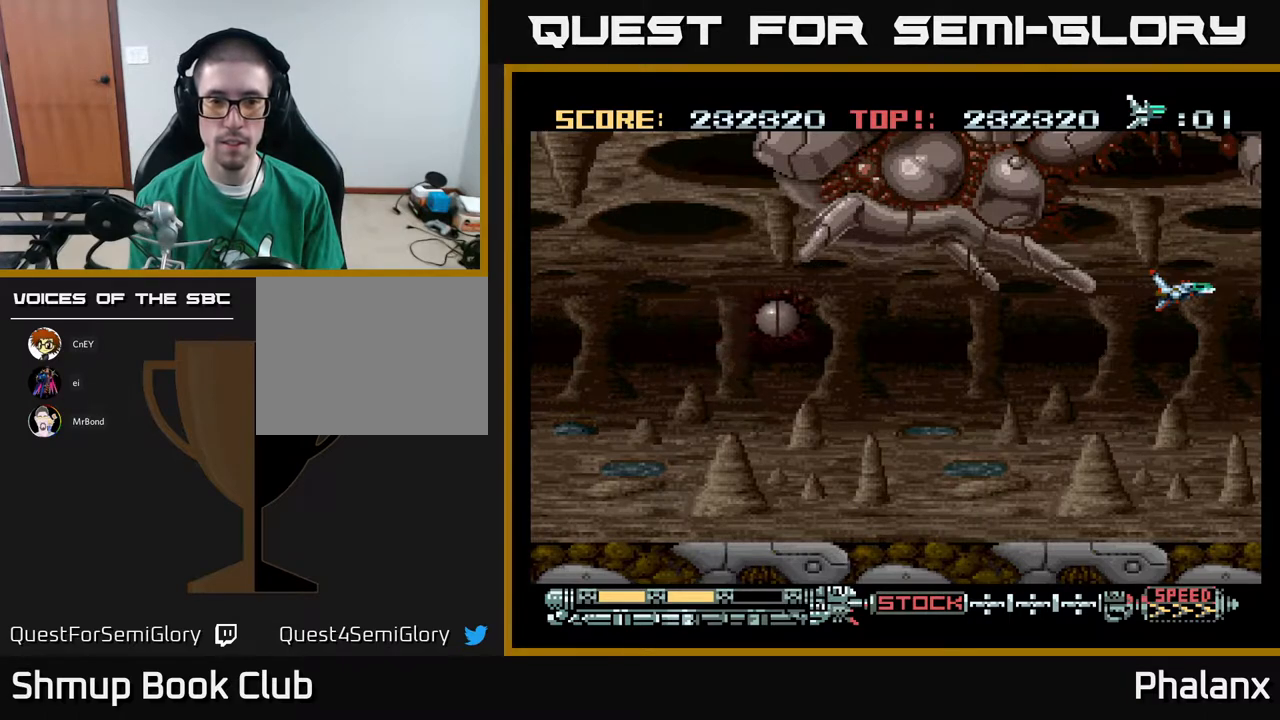
{"buttons": ["A"], "right_stick": "center", "events": []}
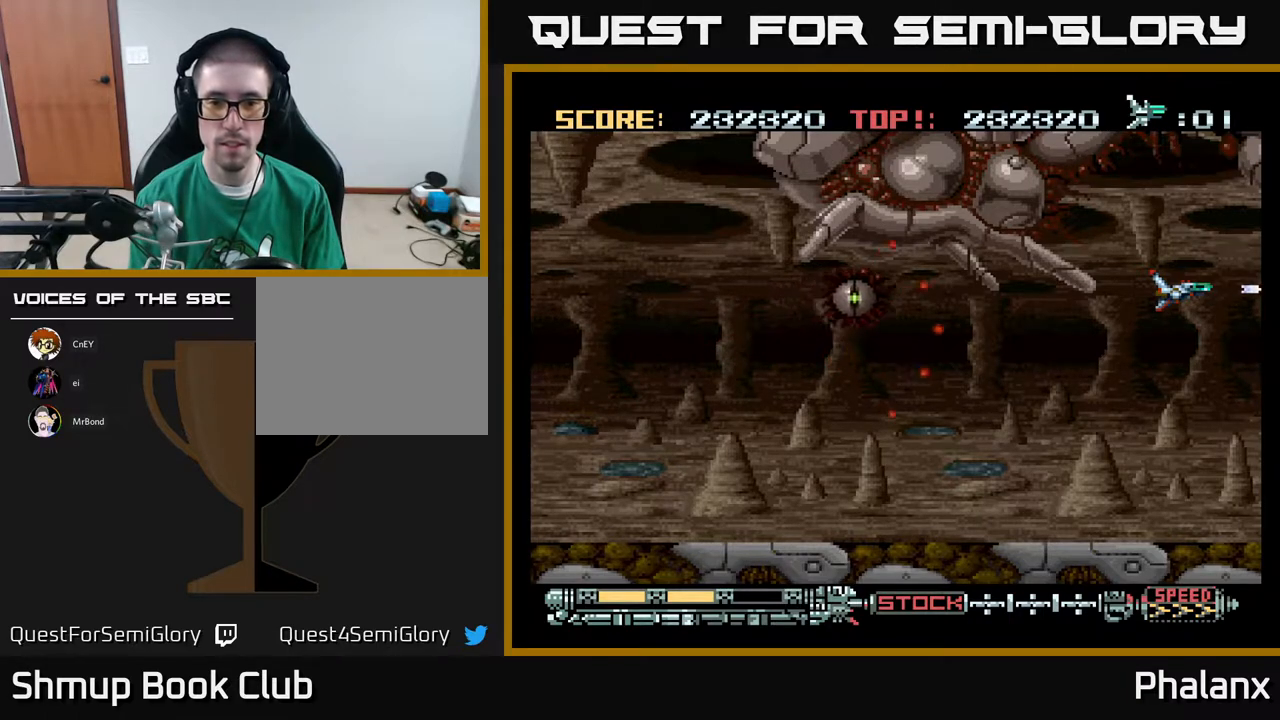
{"buttons": ["A"], "right_stick": "center", "events": [[383, "DPAD_DOWN", "down"], [483, "DPAD_DOWN", "up"]]}
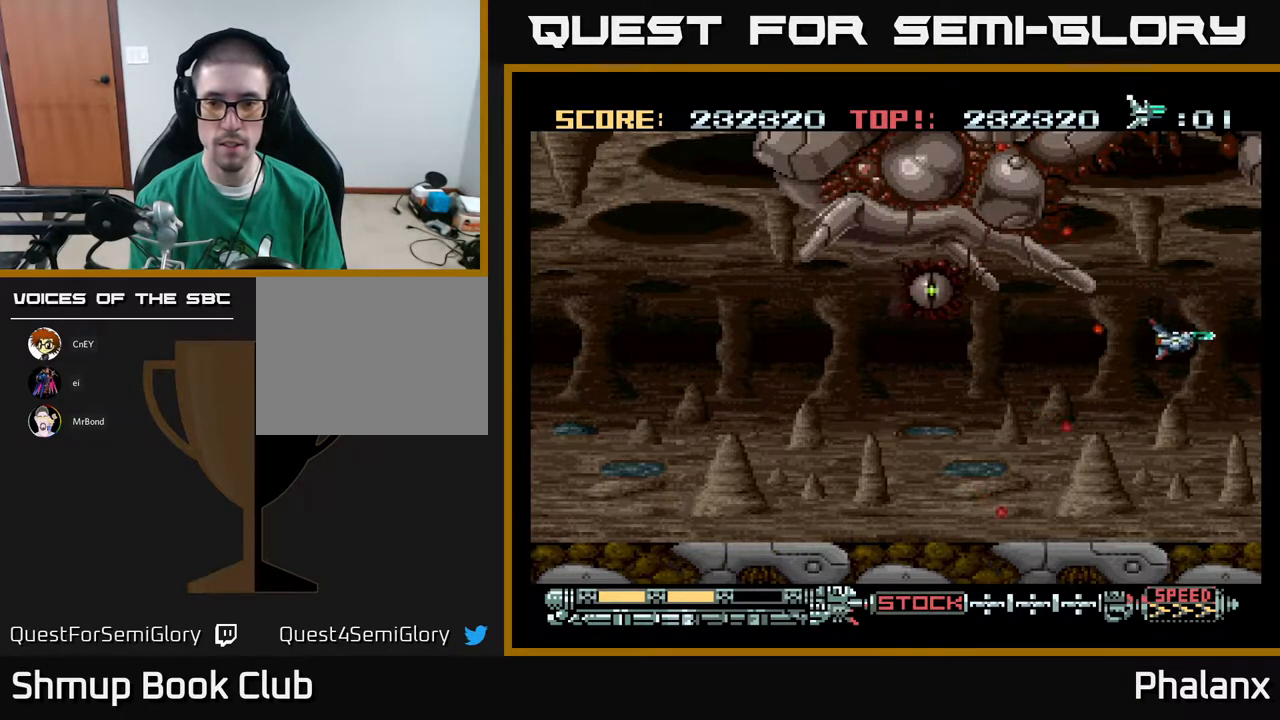
{"buttons": ["A", "DPAD_DOWN", "DPAD_LEFT"], "right_stick": "center", "events": [[183, "DPAD_DOWN", "down"], [317, "DPAD_LEFT", "down"], [350, "DPAD_DOWN", "up"], [483, "DPAD_DOWN", "down"]]}
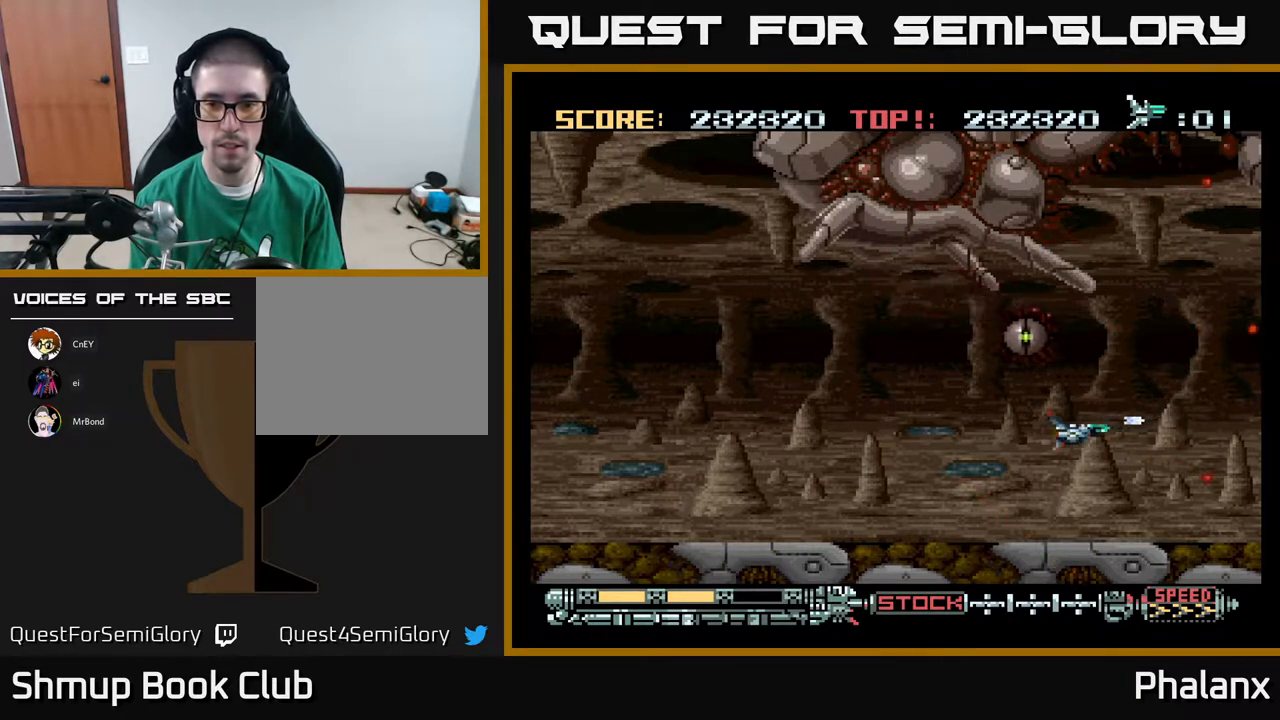
{"buttons": ["A"], "right_stick": "center", "events": [[167, "DPAD_DOWN", "up"], [267, "DPAD_UP", "down"], [300, "DPAD_LEFT", "up"], [350, "DPAD_UP", "up"], [383, "DPAD_LEFT", "down"], [483, "DPAD_LEFT", "up"]]}
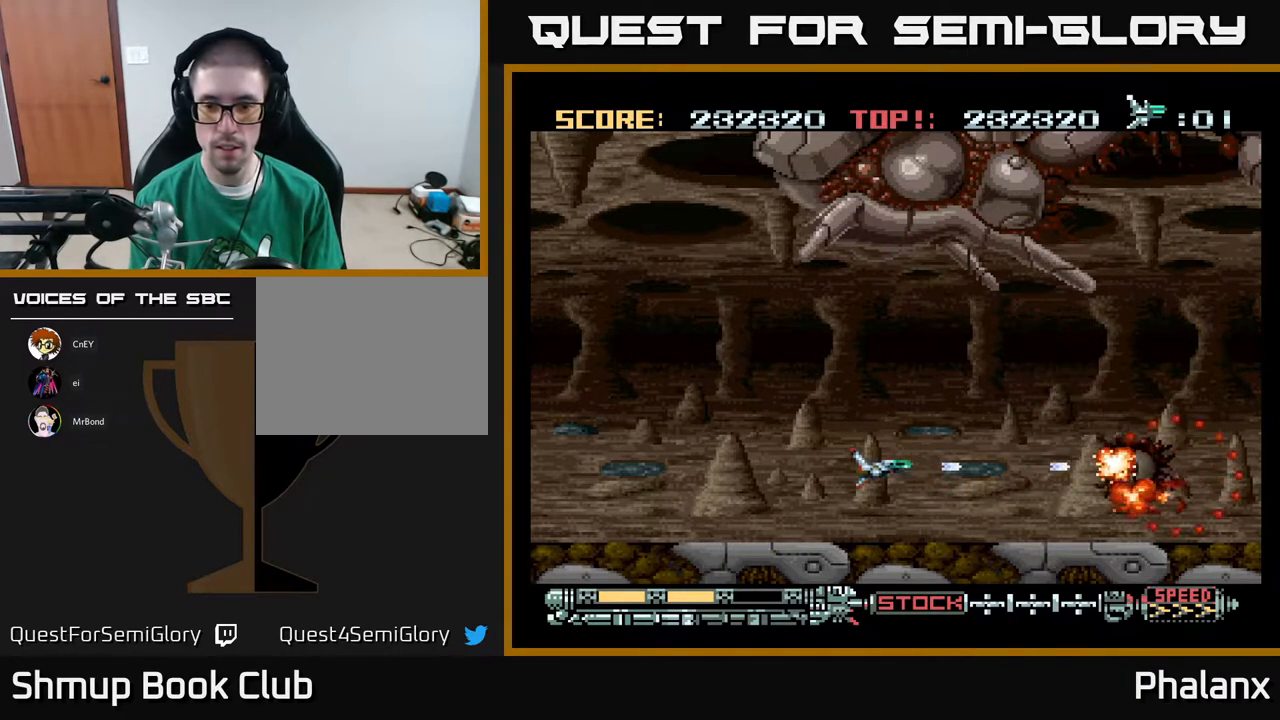
{"buttons": ["A", "DPAD_LEFT"], "right_stick": "center", "events": [[450, "DPAD_LEFT", "down"]]}
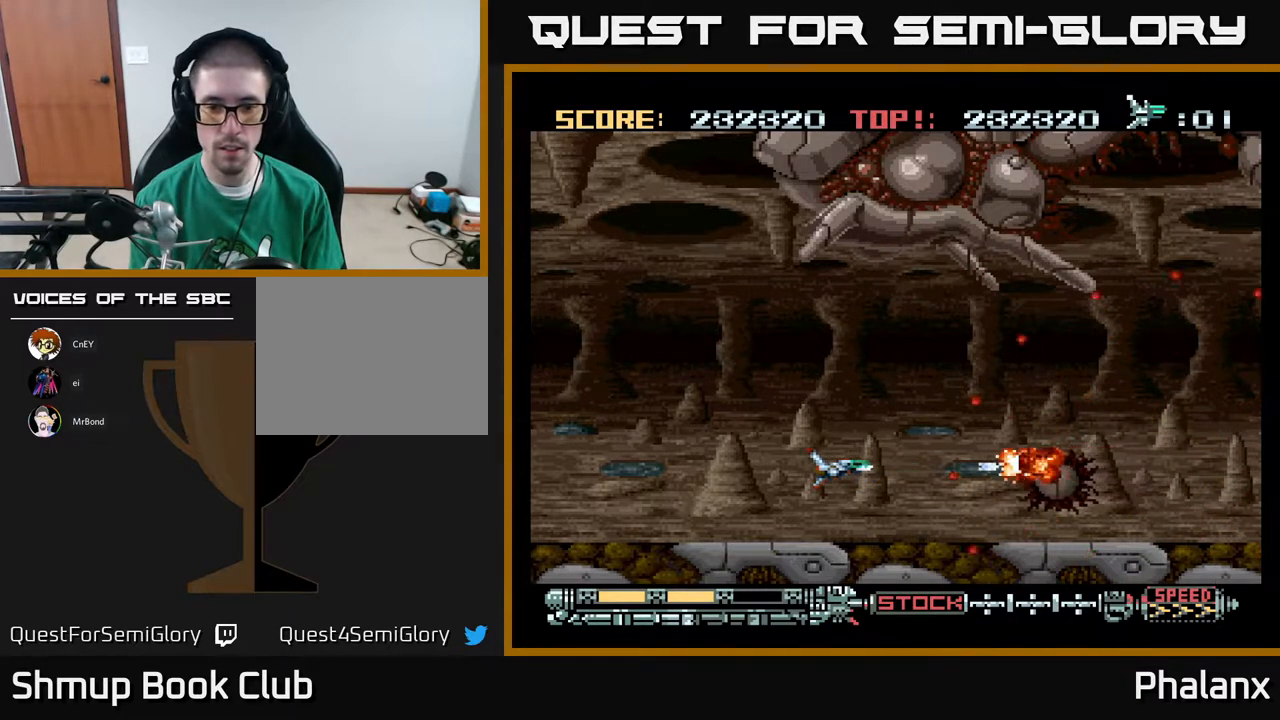
{"buttons": ["A"], "right_stick": "center", "events": [[383, "DPAD_LEFT", "up"]]}
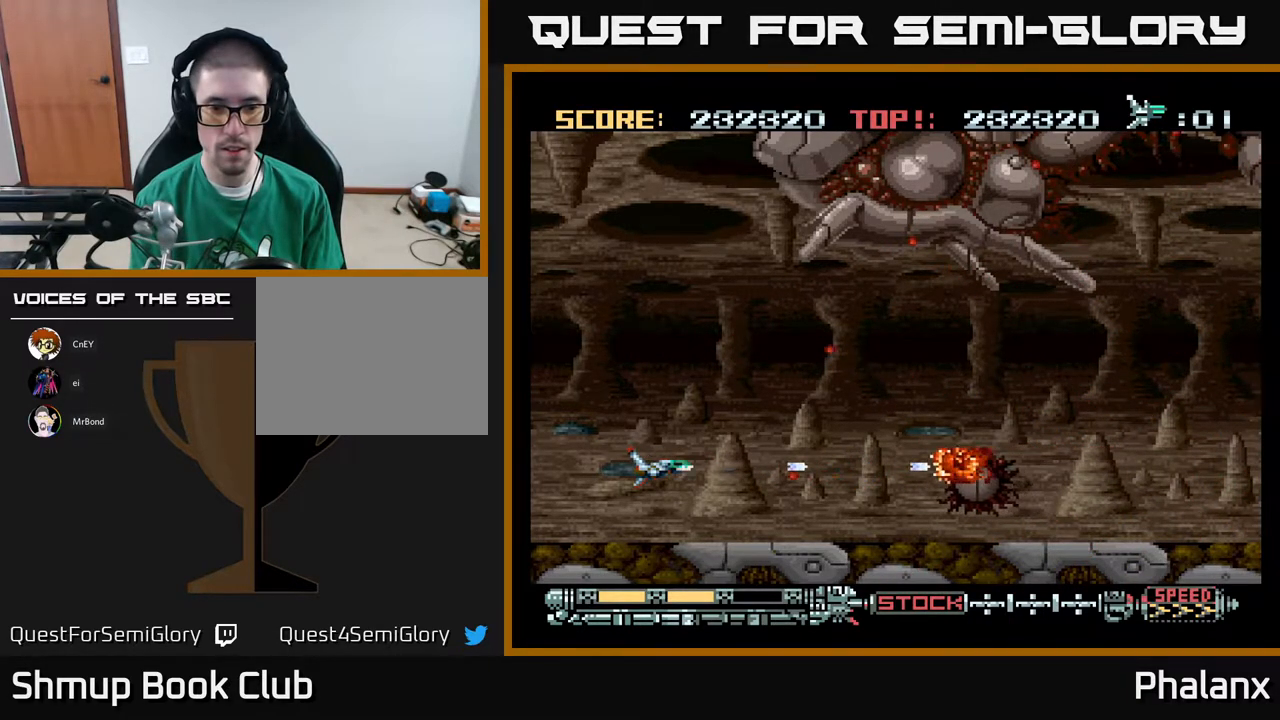
{"buttons": ["A"], "right_stick": "center", "events": [[117, "DPAD_LEFT", "down"], [233, "DPAD_LEFT", "up"], [383, "DPAD_UP", "down"], [400, "DPAD_UP", "up"]]}
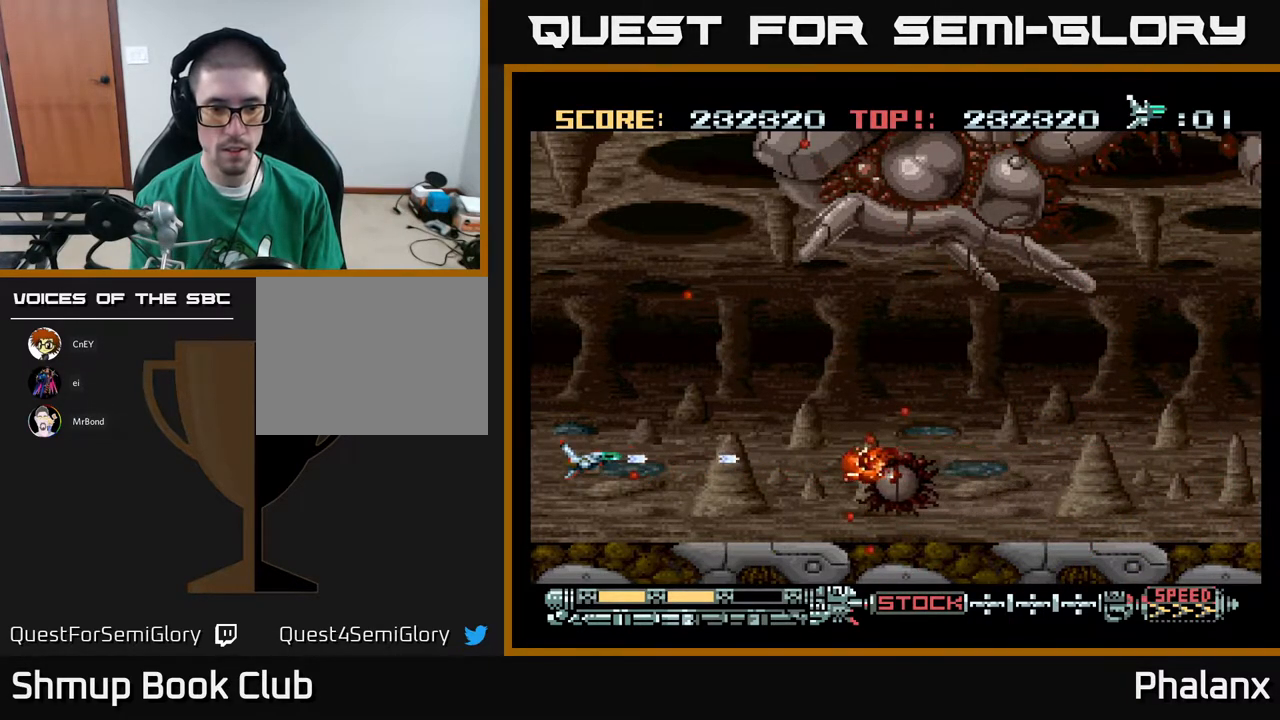
{"buttons": ["A"], "right_stick": "center", "events": []}
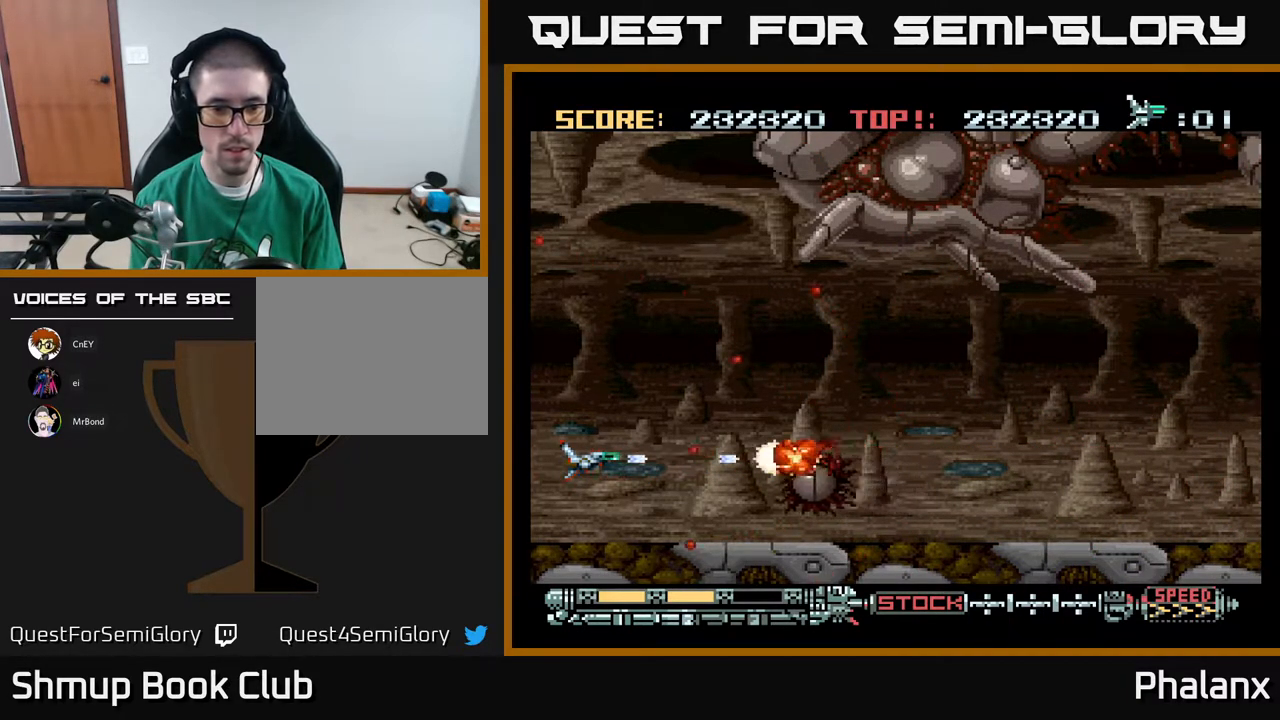
{"buttons": ["A"], "right_stick": "center", "events": [[217, "DPAD_LEFT", "down"], [333, "DPAD_LEFT", "up"]]}
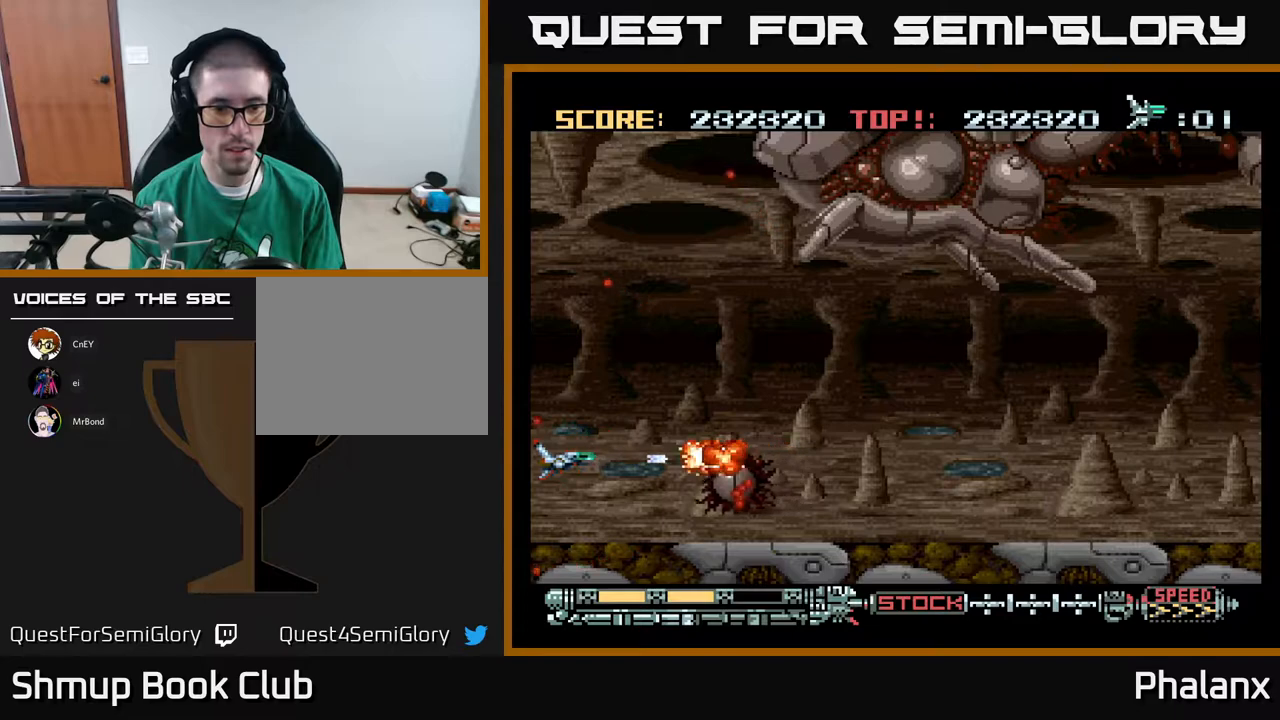
{"buttons": ["A", "DPAD_UP"], "right_stick": "center", "events": [[333, "DPAD_UP", "down"]]}
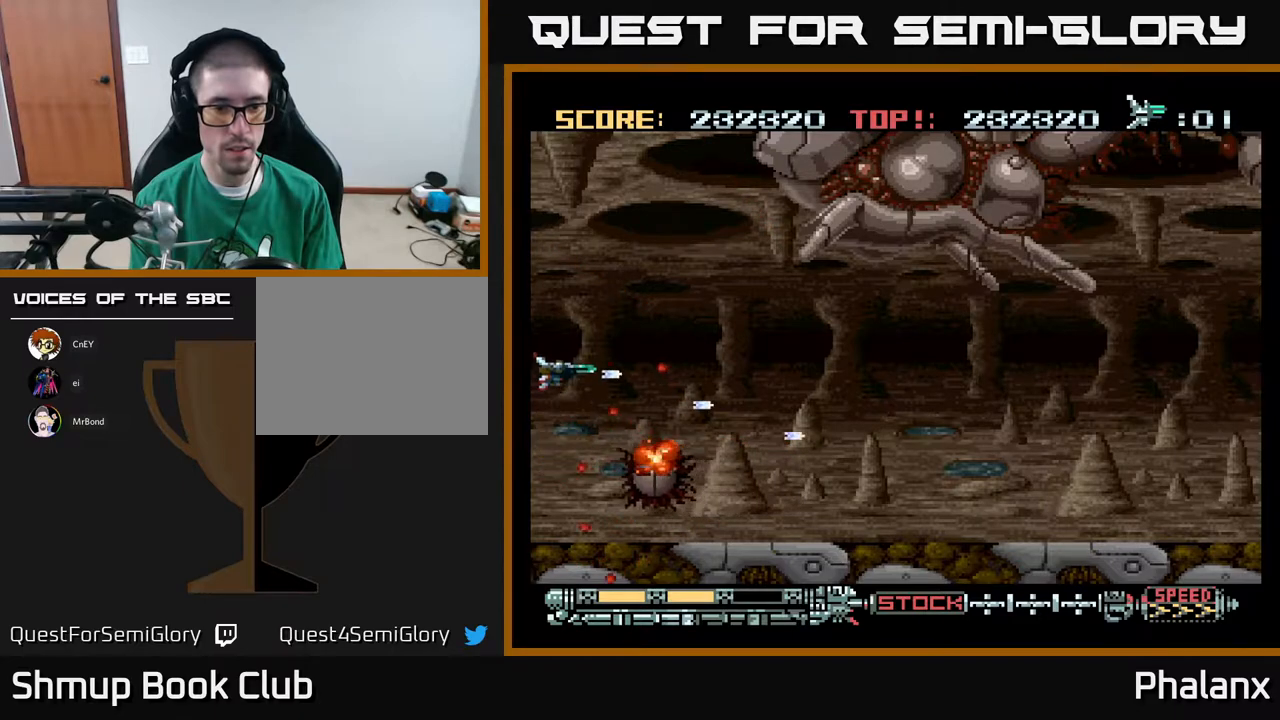
{"buttons": ["A", "DPAD_DOWN", "DPAD_RIGHT"], "right_stick": "center", "events": [[300, "DPAD_RIGHT", "down"], [350, "DPAD_UP", "up"], [500, "DPAD_DOWN", "down"]]}
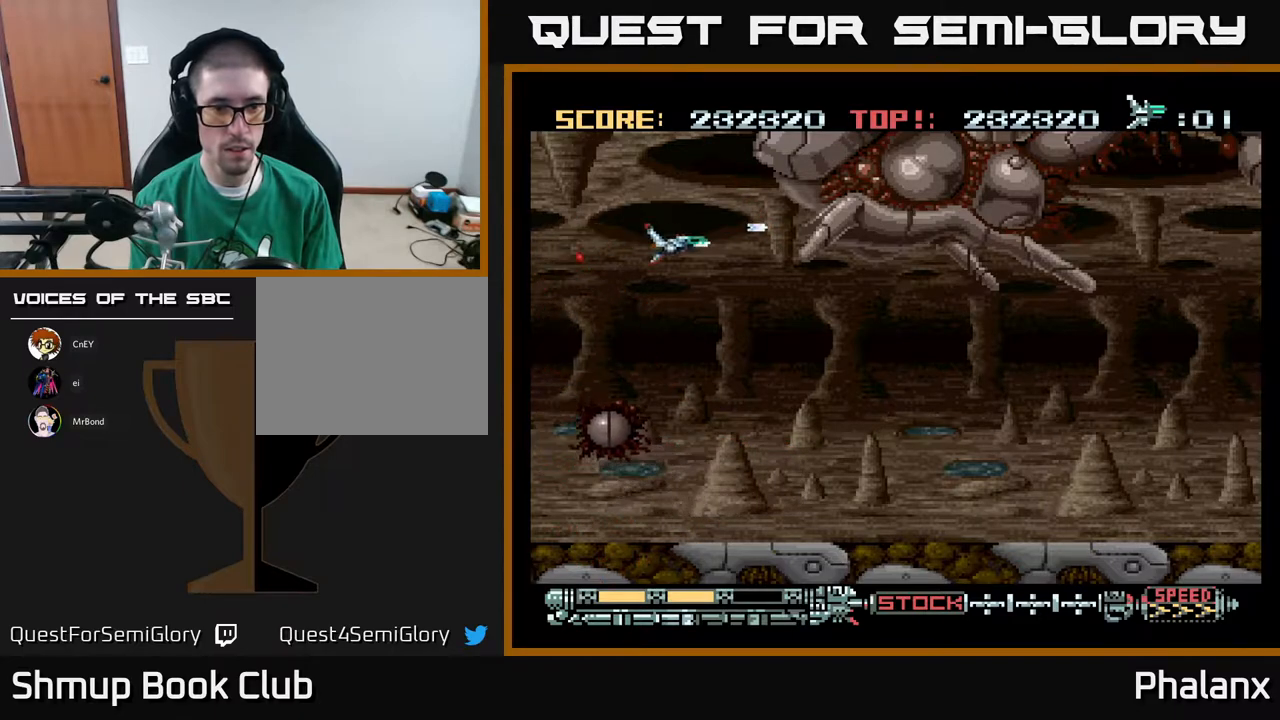
{"buttons": ["A", "DPAD_RIGHT"], "right_stick": "center", "events": [[183, "DPAD_DOWN", "up"]]}
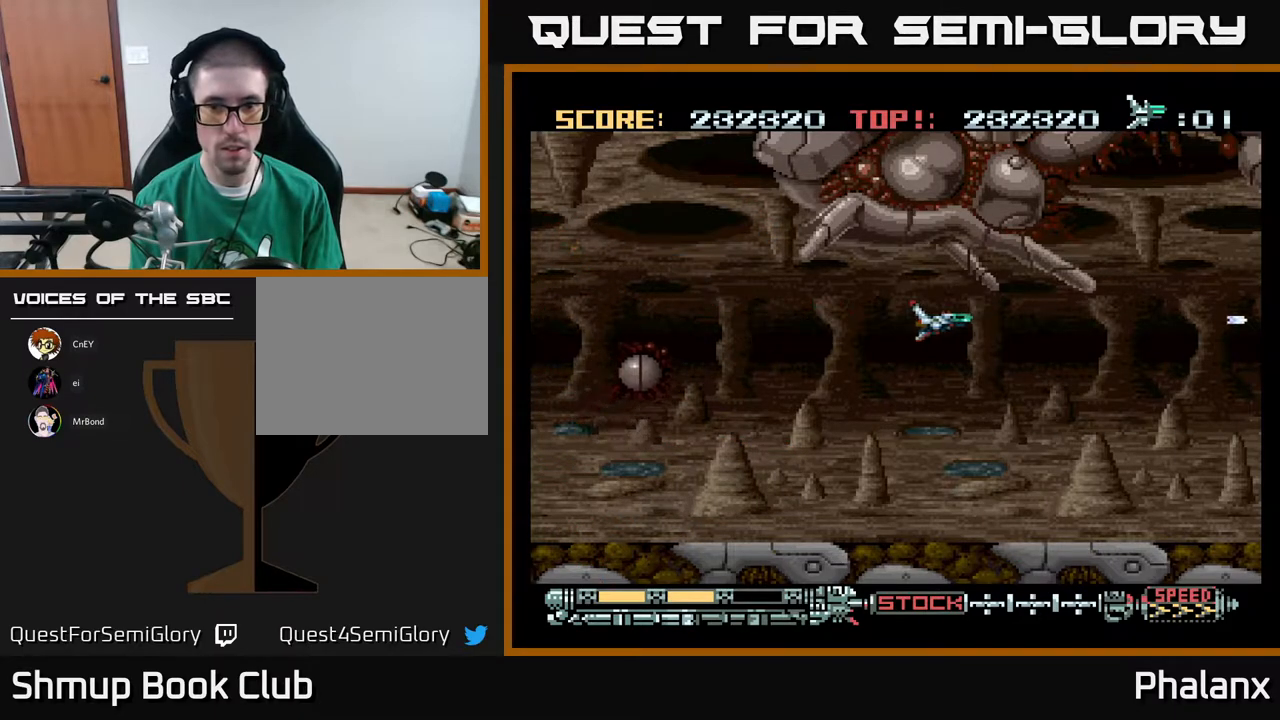
{"buttons": ["DPAD_UP", "DPAD_RIGHT"], "right_stick": "center", "events": [[17, "A", "up"], [450, "DPAD_UP", "down"]]}
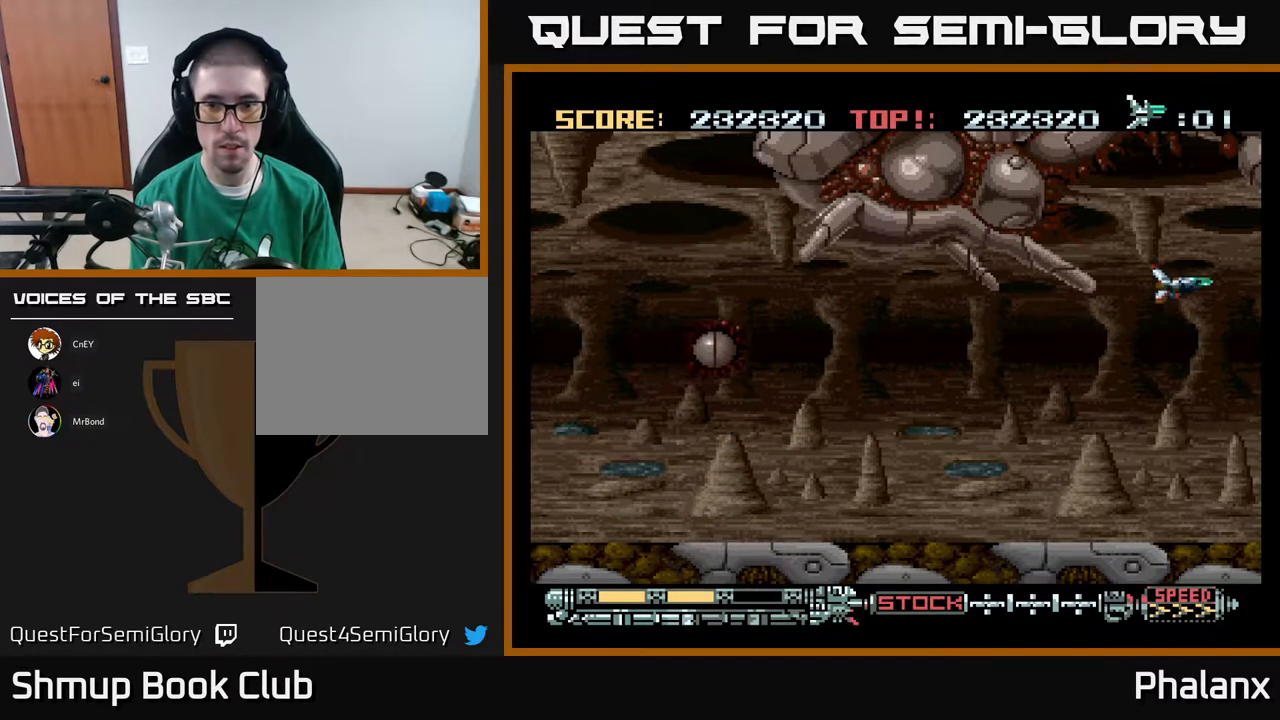
{"buttons": [], "right_stick": "center", "events": [[50, "DPAD_UP", "up"], [167, "DPAD_RIGHT", "up"]]}
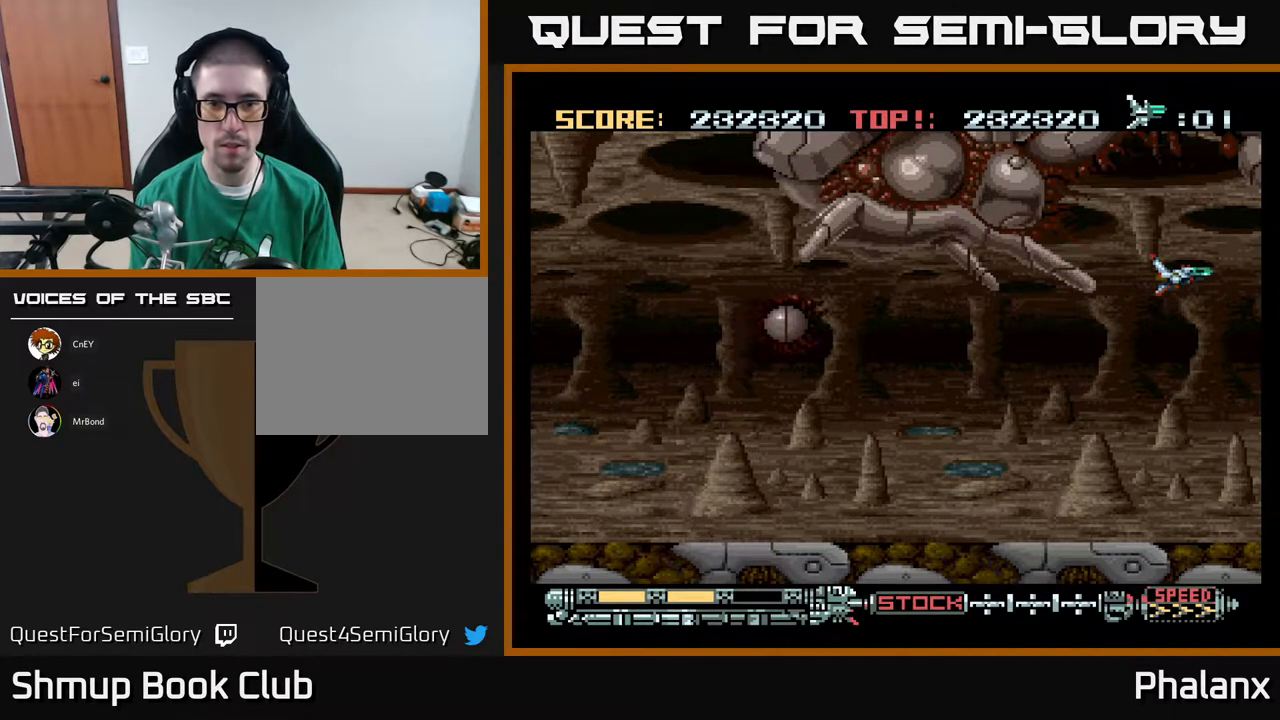
{"buttons": [], "right_stick": "center", "events": []}
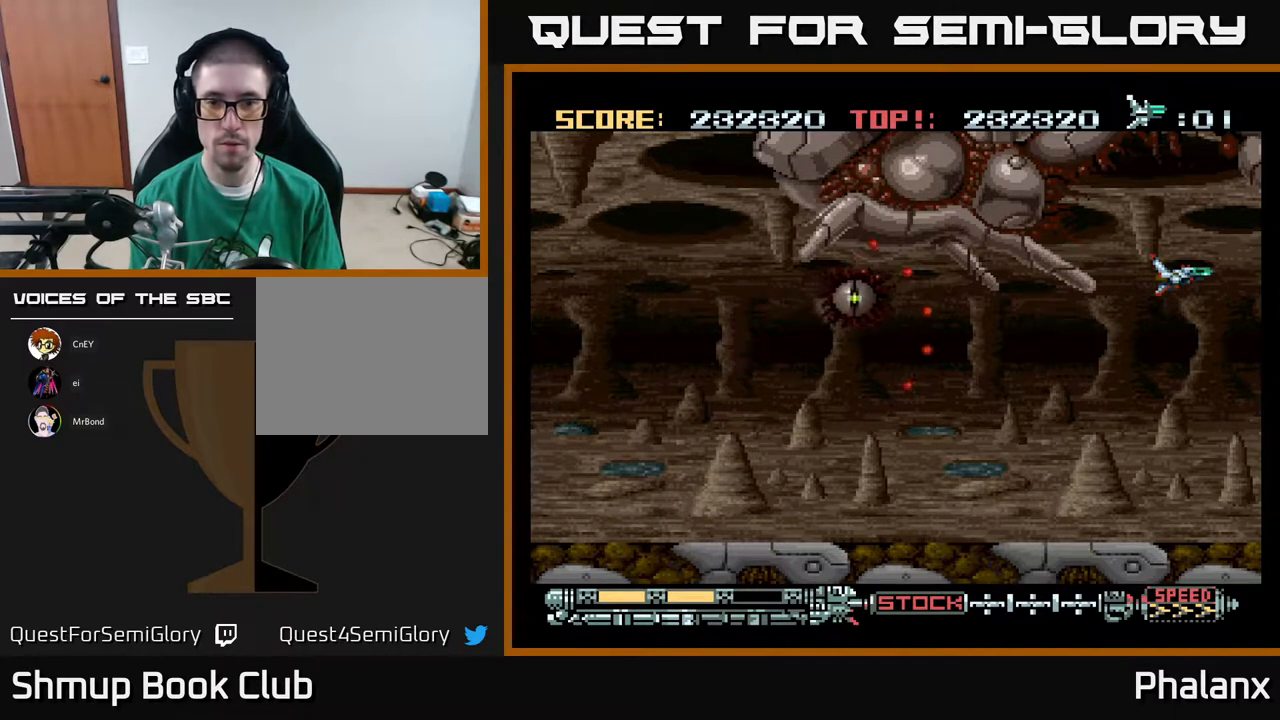
{"buttons": [], "right_stick": "center", "events": []}
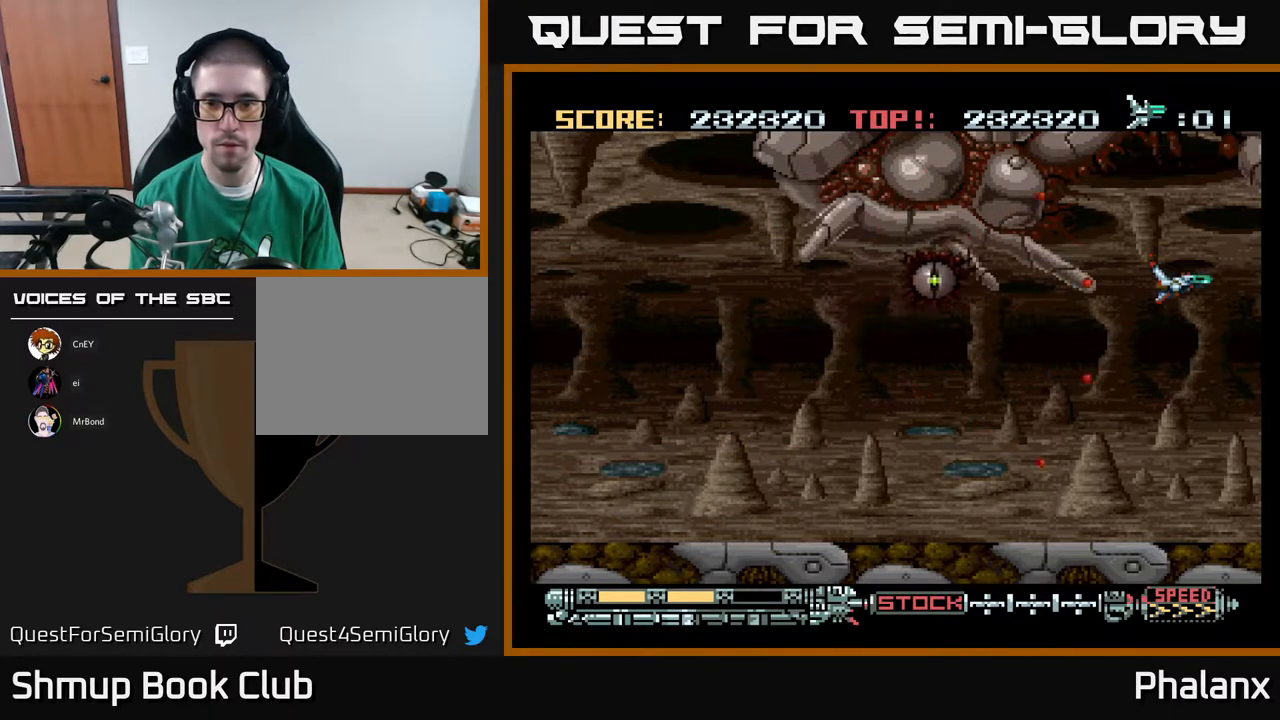
{"buttons": ["A", "DPAD_DOWN", "DPAD_LEFT"], "right_stick": "center", "events": [[17, "DPAD_DOWN", "down"], [83, "DPAD_DOWN", "up"], [383, "DPAD_DOWN", "down"], [383, "DPAD_LEFT", "down"], [417, "A", "down"]]}
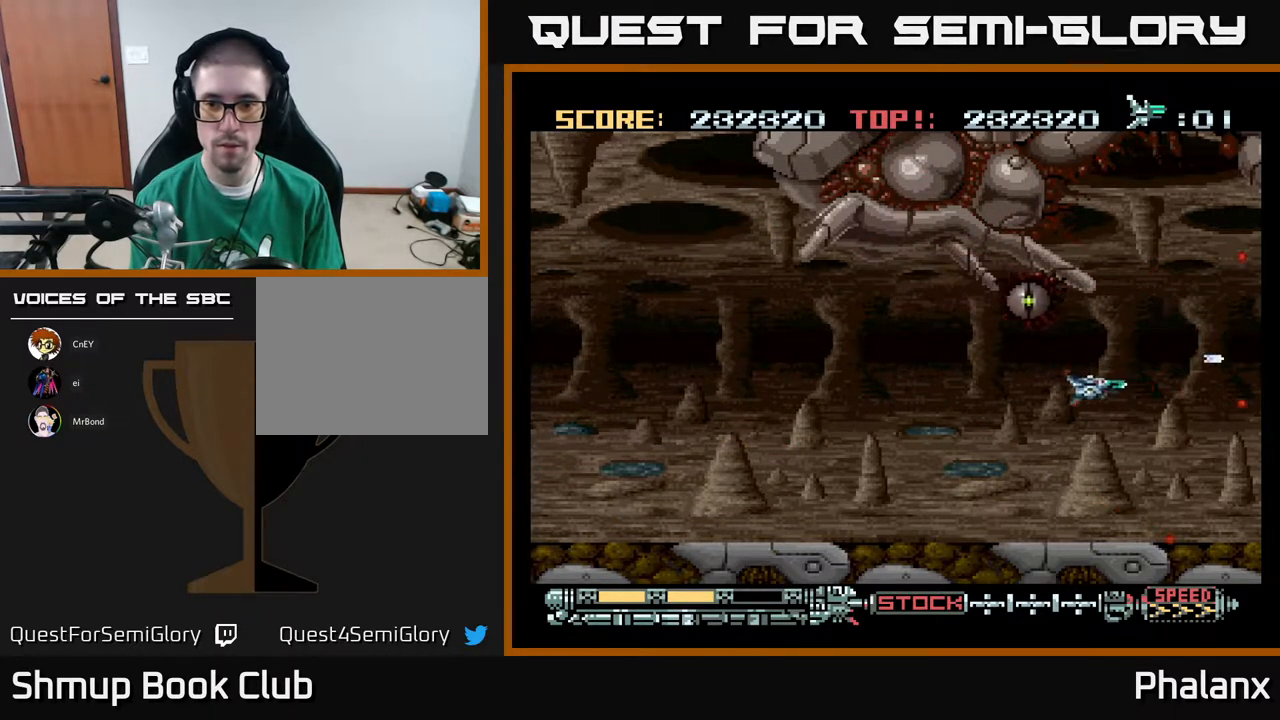
{"buttons": ["A", "DPAD_LEFT"], "right_stick": "center", "events": [[250, "DPAD_DOWN", "up"], [317, "DPAD_UP", "down"], [333, "DPAD_LEFT", "up"], [417, "DPAD_UP", "up"], [433, "DPAD_LEFT", "down"]]}
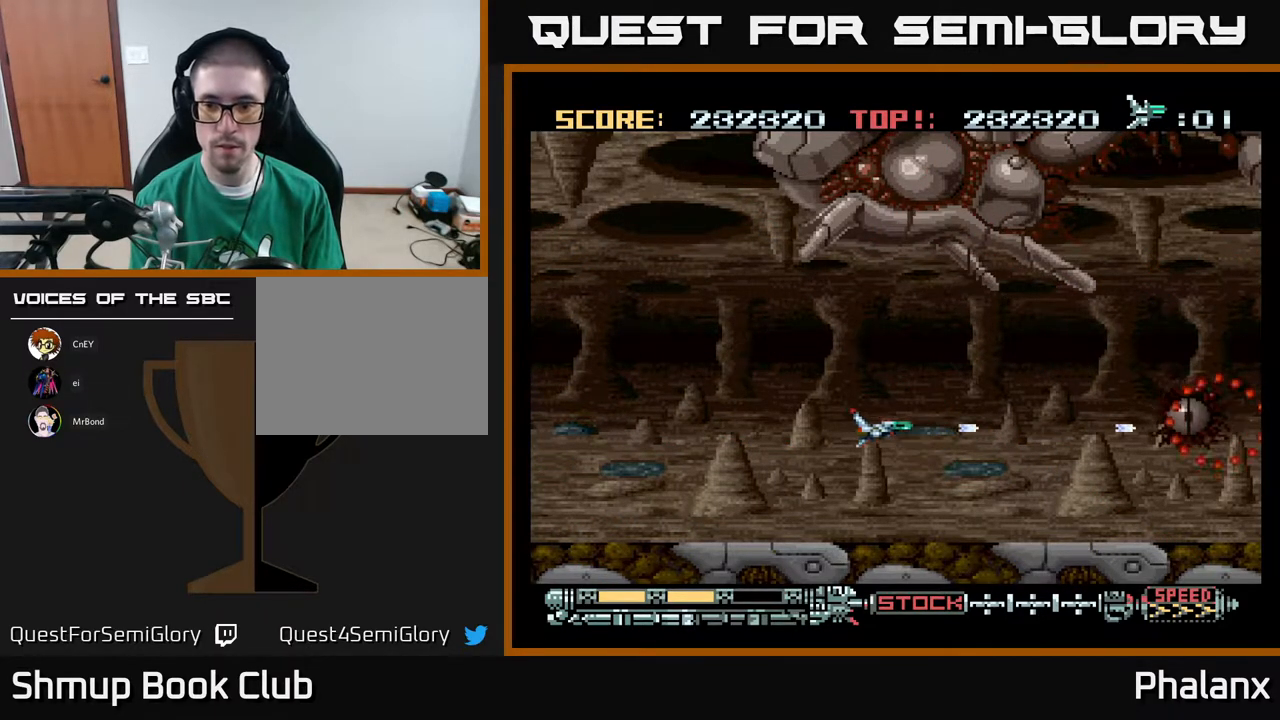
{"buttons": ["A"], "right_stick": "center", "events": [[67, "DPAD_LEFT", "up"]]}
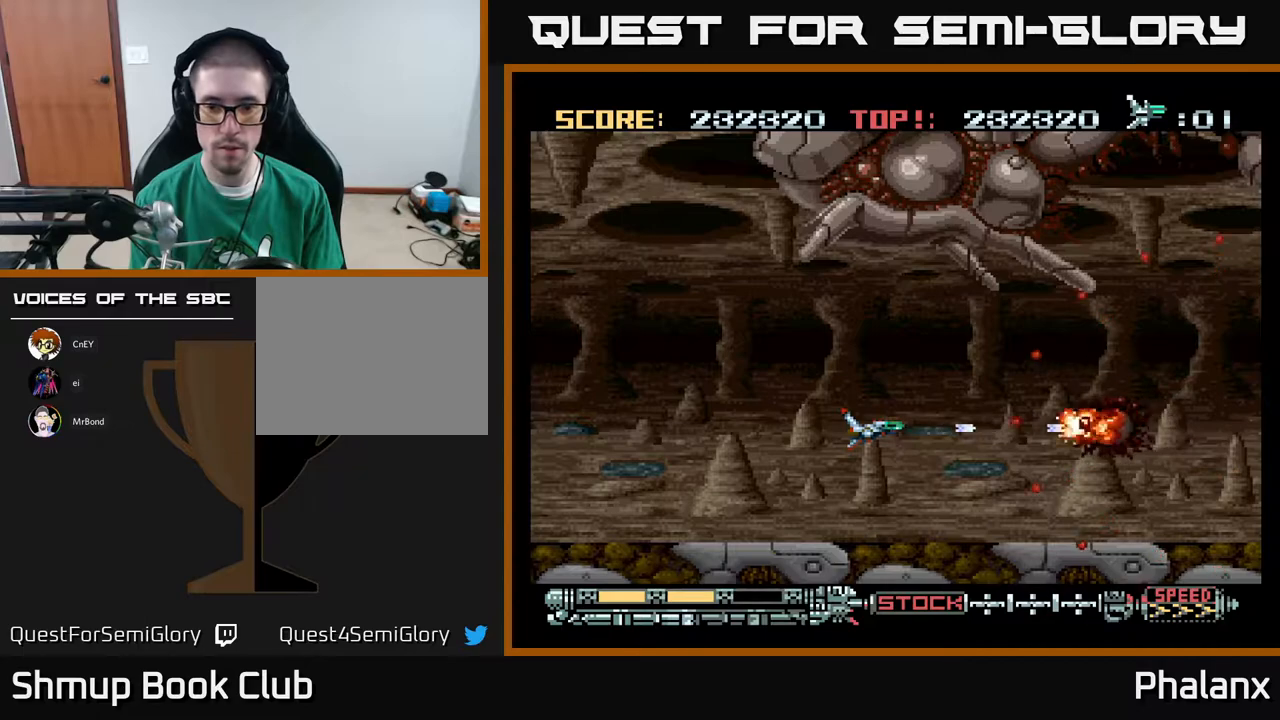
{"buttons": ["A"], "right_stick": "center", "events": [[100, "DPAD_LEFT", "down"], [233, "DPAD_LEFT", "up"], [317, "DPAD_DOWN", "down"], [367, "DPAD_DOWN", "up"]]}
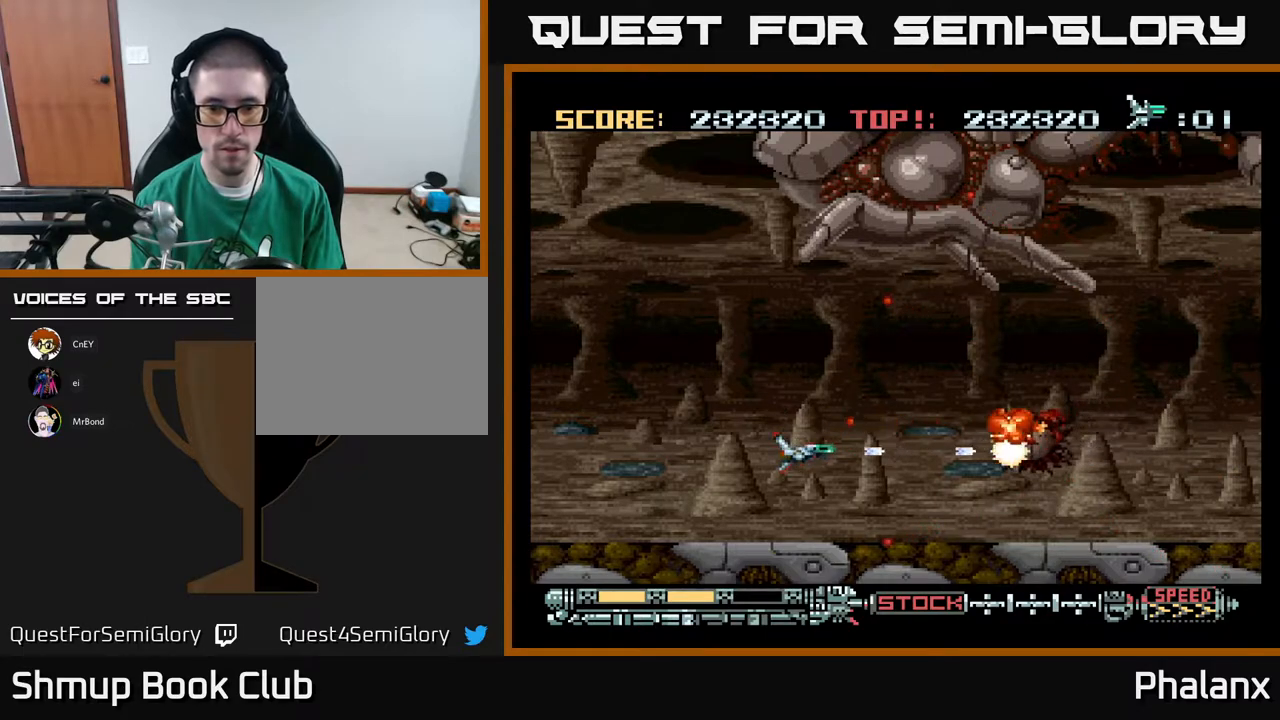
{"buttons": ["A"], "right_stick": "center", "events": []}
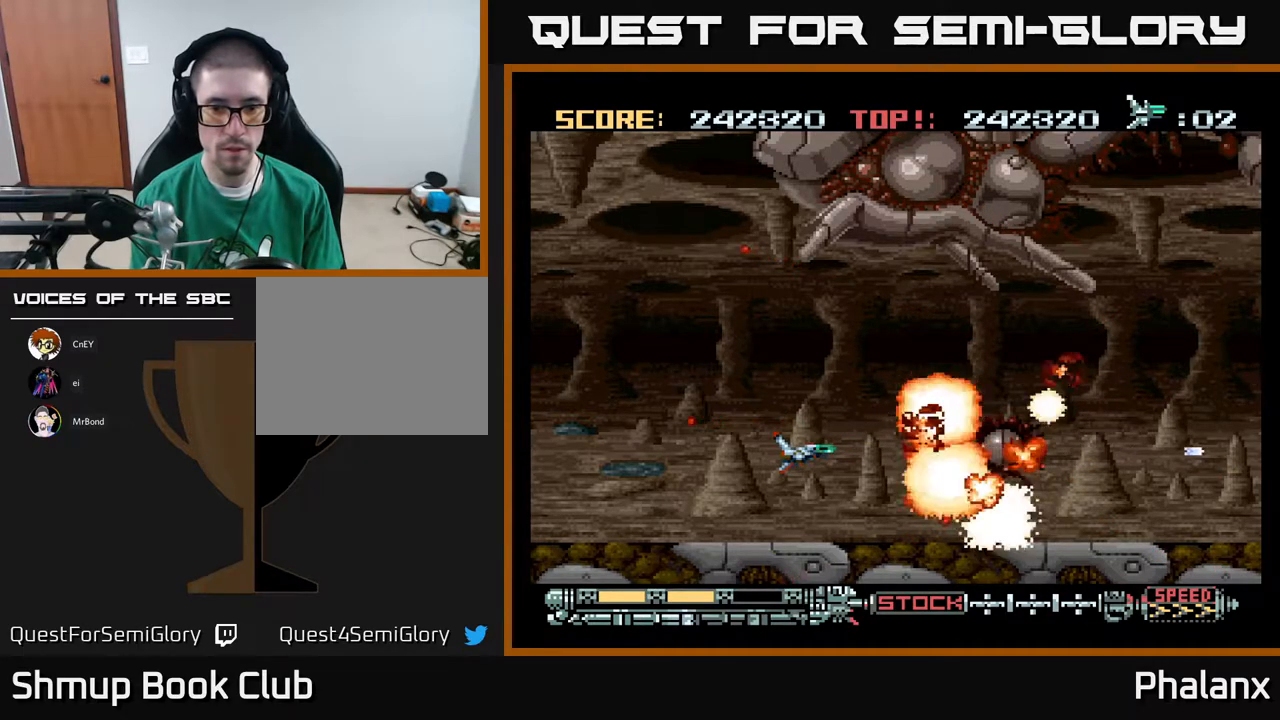
{"buttons": ["A"], "right_stick": "center", "events": [[33, "DPAD_LEFT", "down"], [183, "DPAD_LEFT", "up"], [283, "DPAD_LEFT", "down"], [467, "DPAD_LEFT", "up"]]}
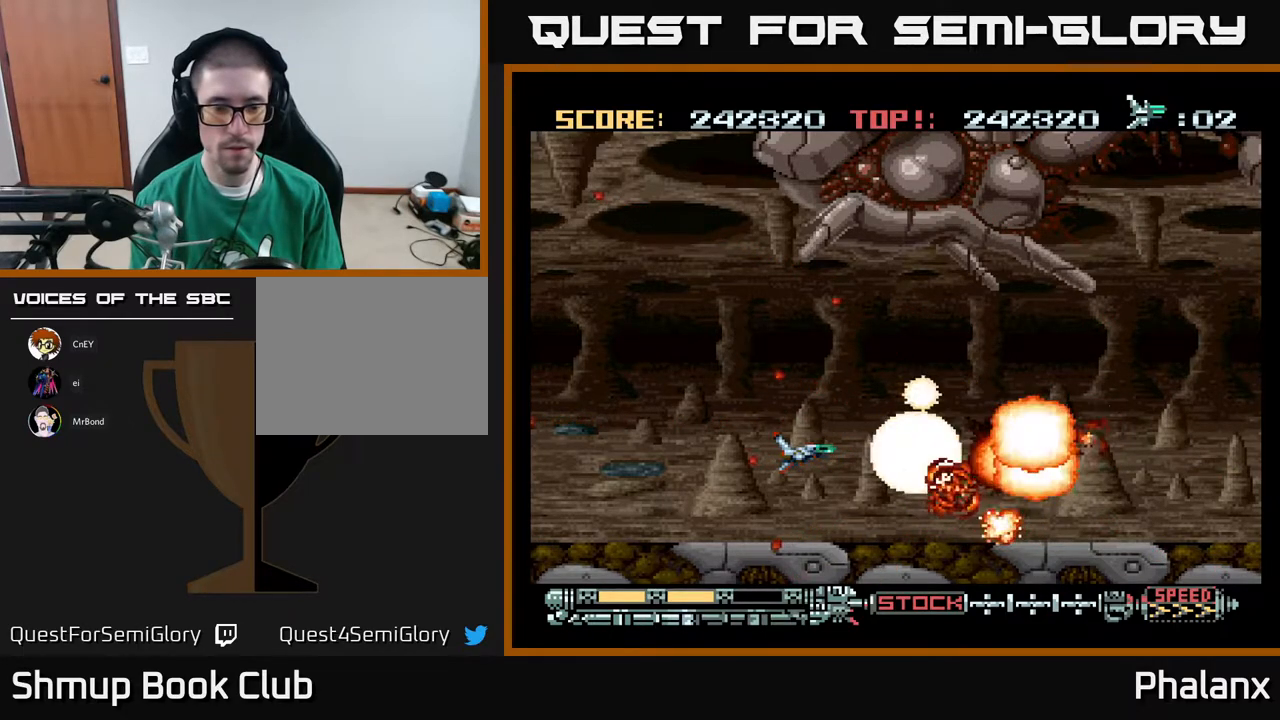
{"buttons": ["A"], "right_stick": "center", "events": []}
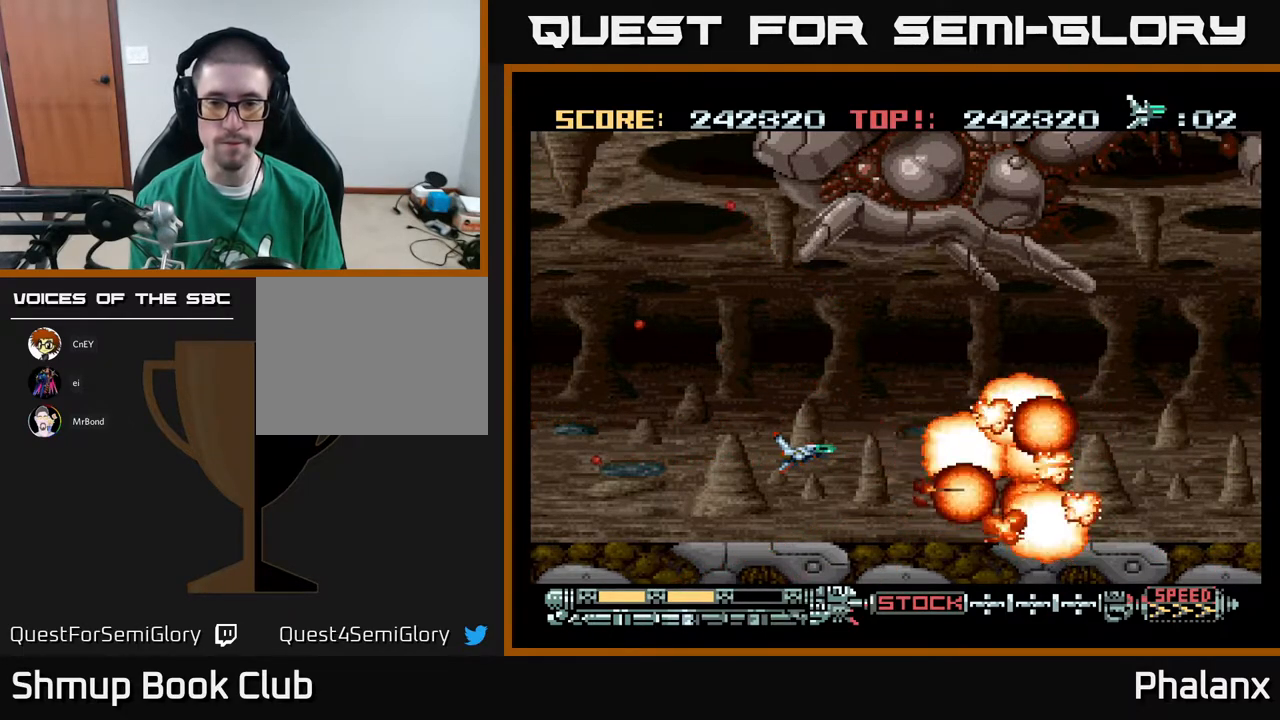
{"buttons": [], "right_stick": "center", "events": [[483, "A", "up"]]}